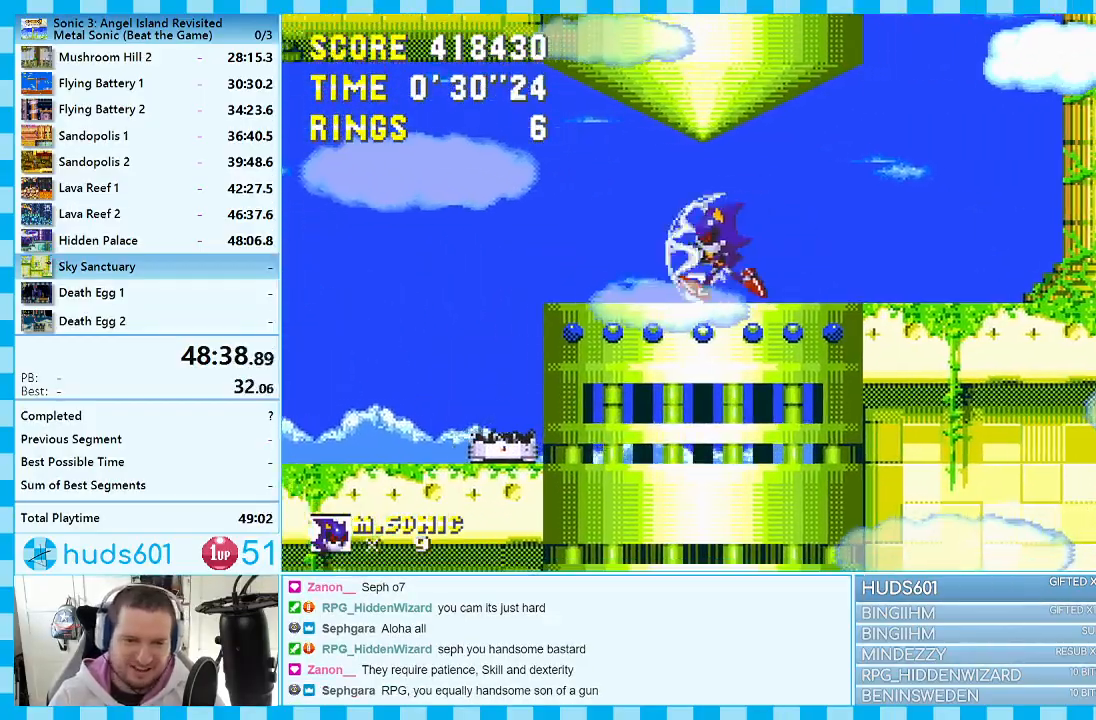
Gameplay with a controller (Xbox layout); each line is a JSON object with the inputs held at the frame after it. "events" lists button and stick changes between this image and that frame as [ms after this image, input, new state], when the widget could be followed in between. Not read: L1 L2 L3 R1 R2 R3.
{"buttons": ["A", "DPAD_RIGHT"], "events": [[267, "A", "down"], [433, "DPAD_LEFT", "up"], [500, "DPAD_RIGHT", "down"]]}
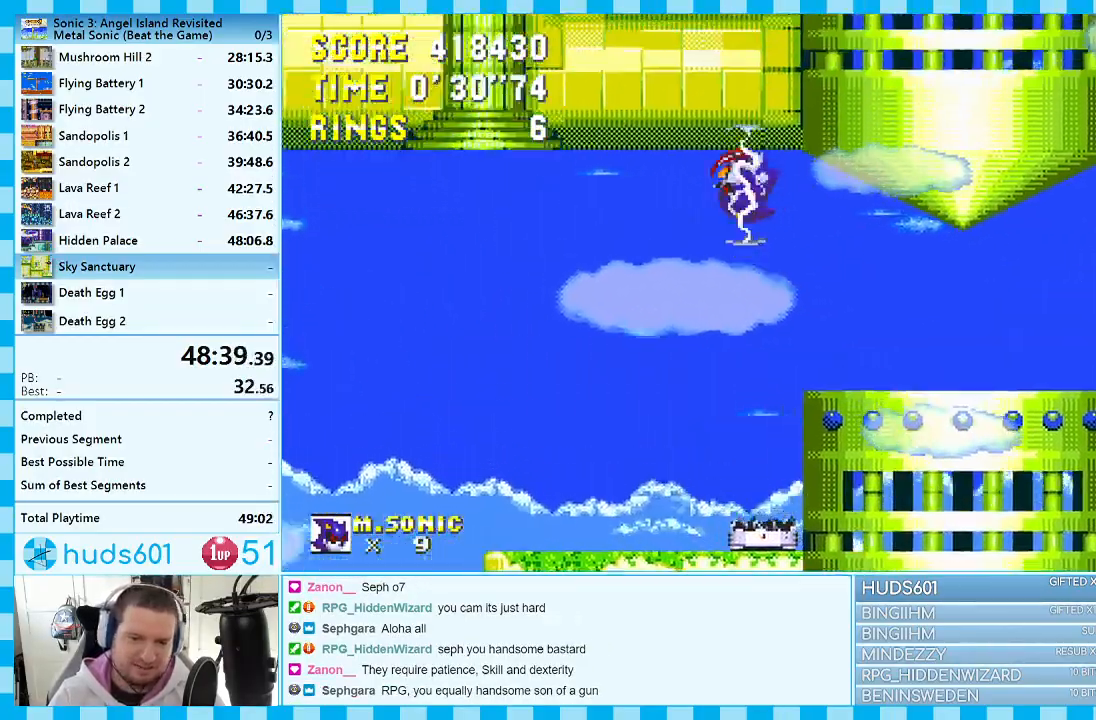
{"buttons": ["A"], "events": [[183, "A", "up"], [217, "DPAD_RIGHT", "up"], [300, "A", "down"]]}
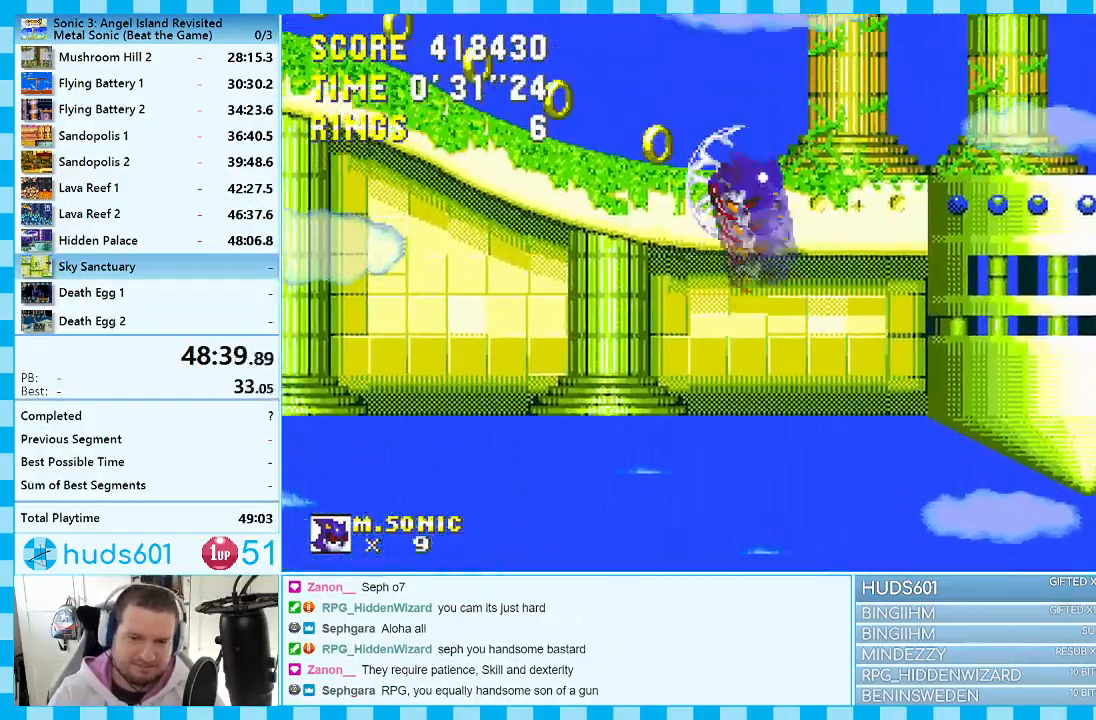
{"buttons": ["DPAD_LEFT"], "events": [[117, "DPAD_LEFT", "down"], [333, "A", "up"]]}
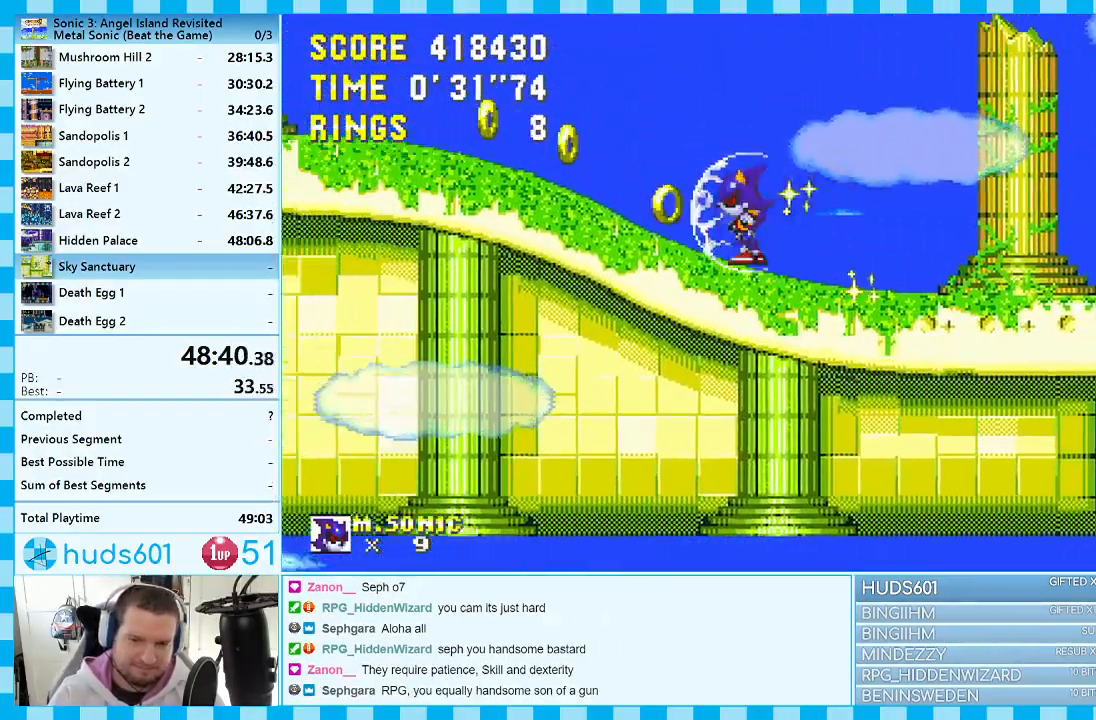
{"buttons": ["A", "DPAD_LEFT"], "events": [[300, "A", "down"]]}
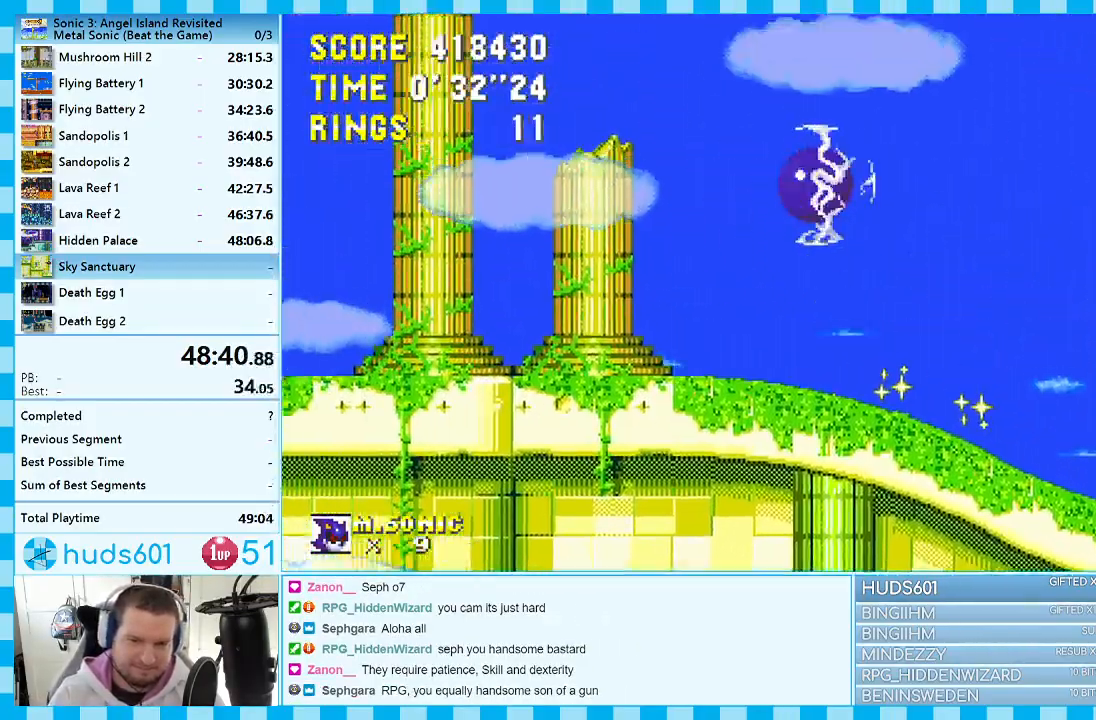
{"buttons": ["DPAD_LEFT"], "events": [[333, "A", "up"]]}
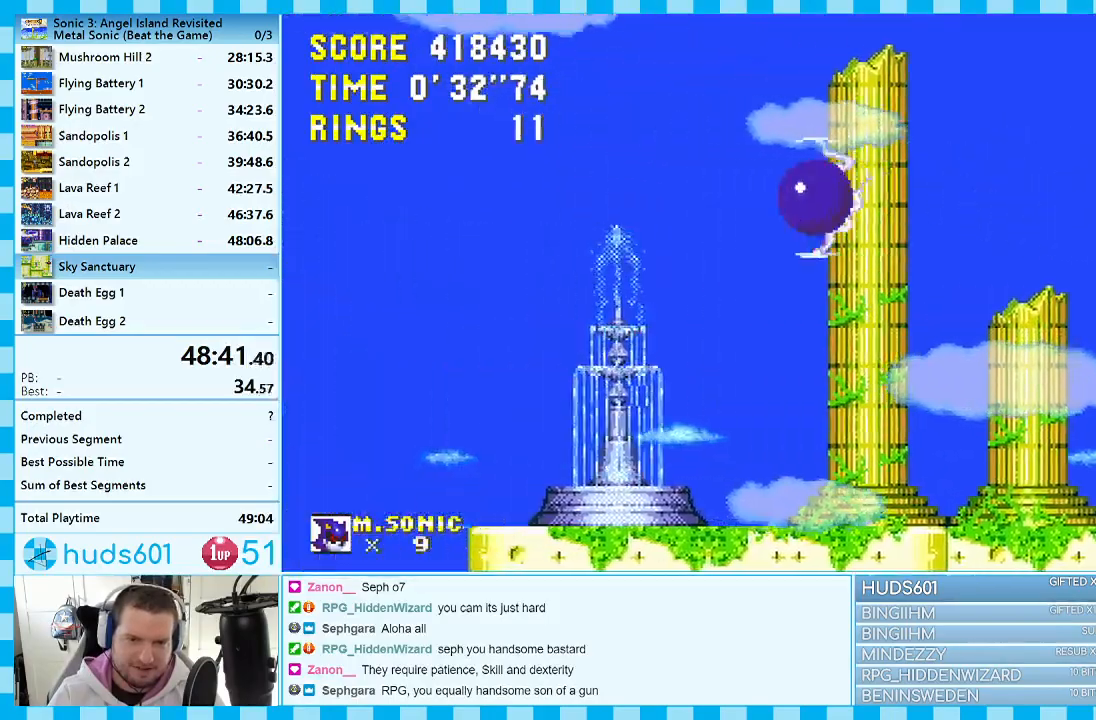
{"buttons": ["A", "DPAD_LEFT"], "events": [[233, "A", "down"]]}
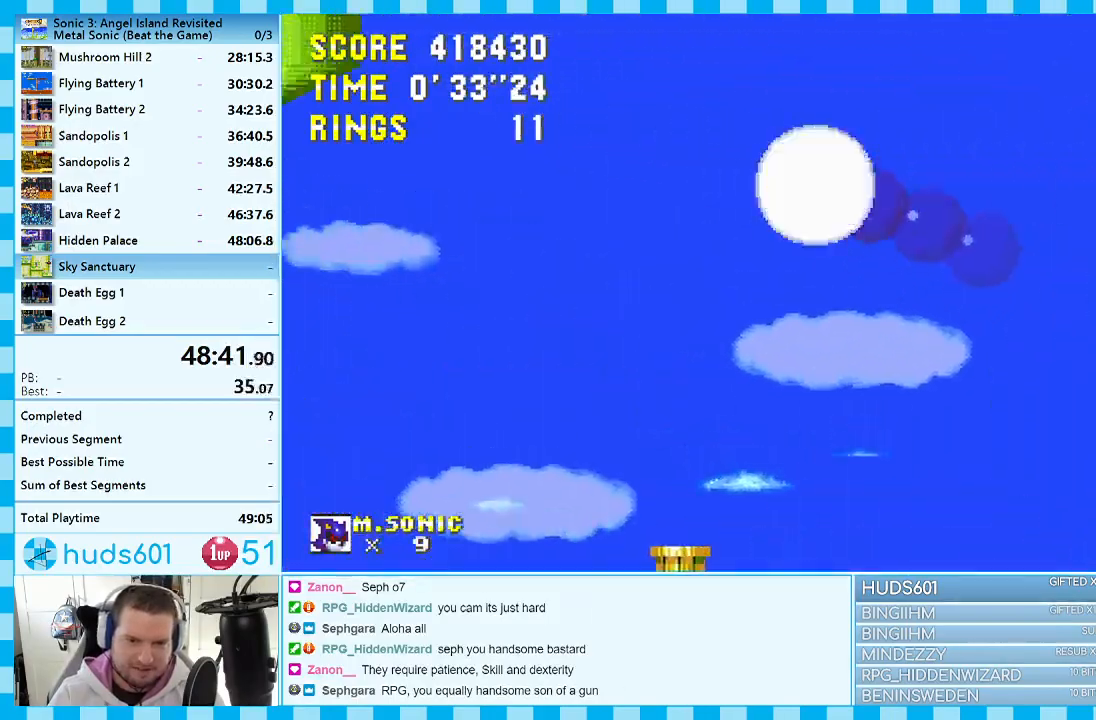
{"buttons": ["A", "DPAD_LEFT"], "events": []}
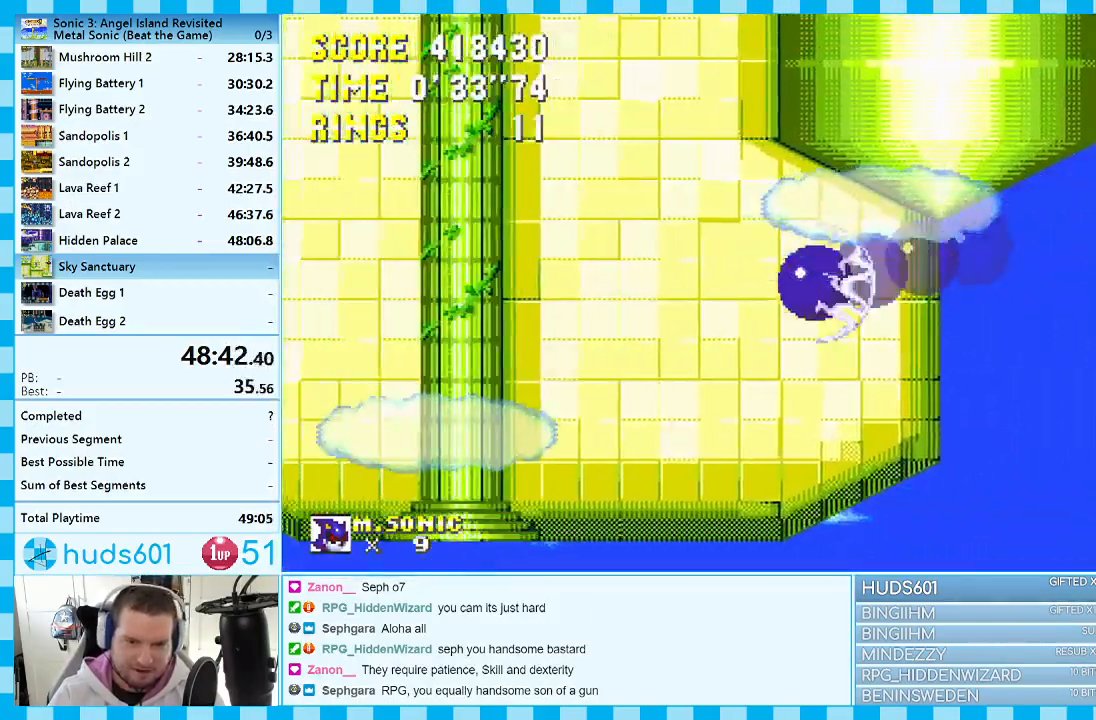
{"buttons": ["DPAD_RIGHT"], "events": [[333, "A", "up"], [433, "DPAD_LEFT", "up"], [483, "DPAD_RIGHT", "down"]]}
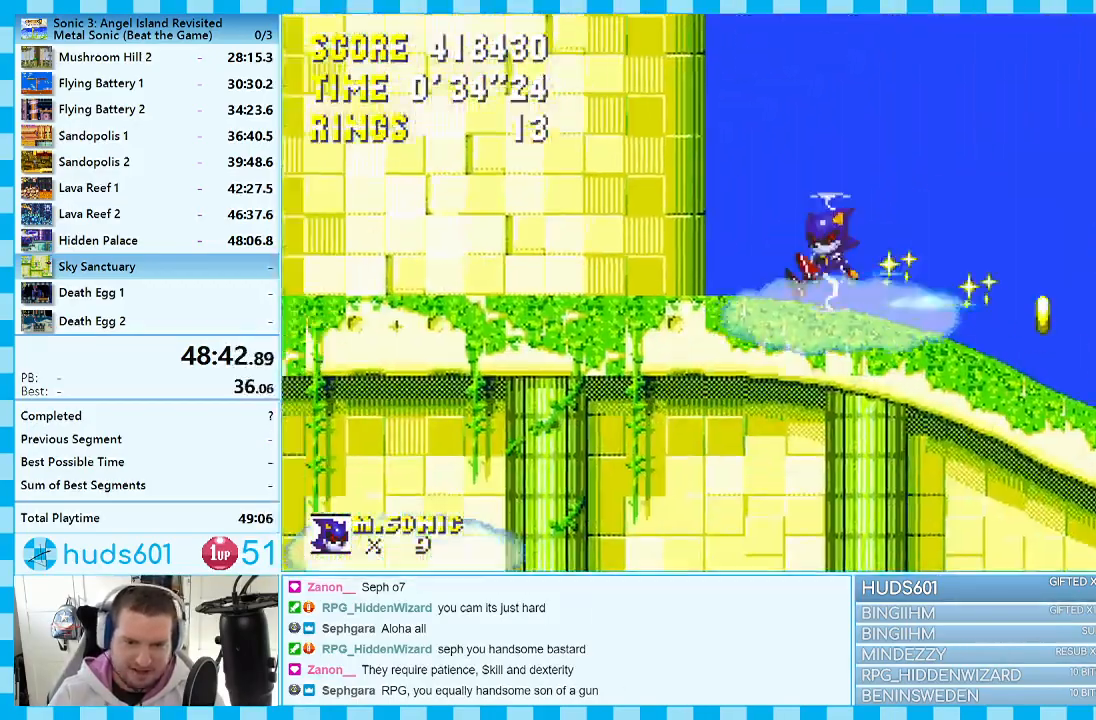
{"buttons": [], "events": [[67, "A", "down"], [200, "DPAD_RIGHT", "up"], [317, "DPAD_RIGHT", "down"], [433, "DPAD_RIGHT", "up"], [500, "A", "up"]]}
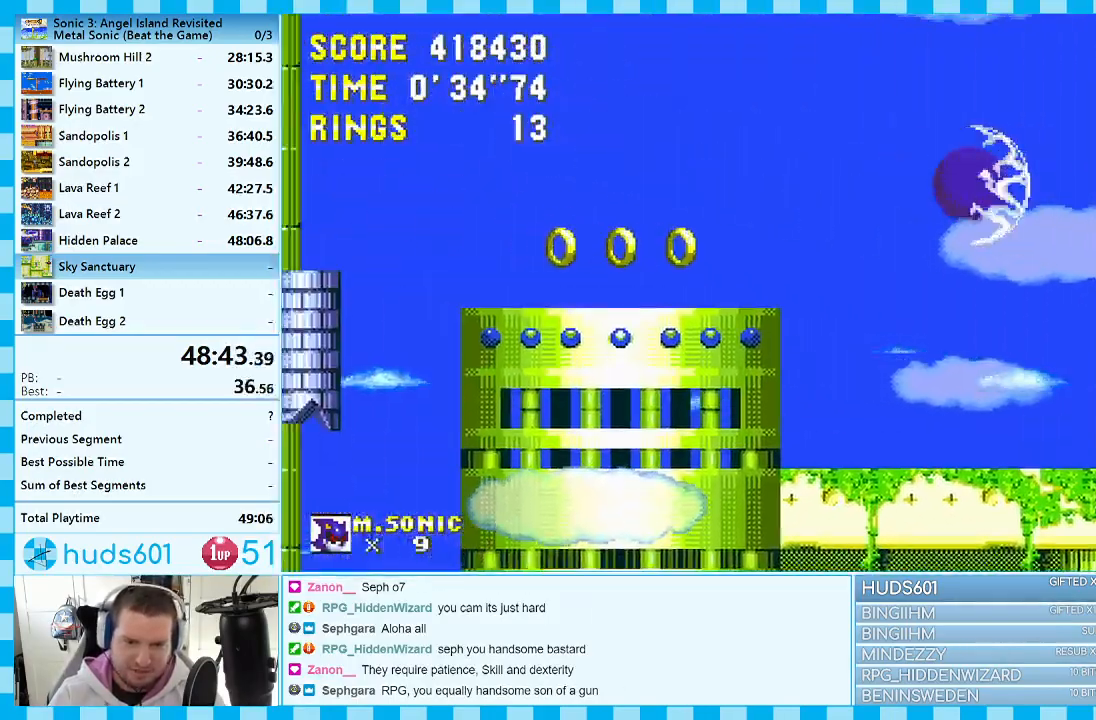
{"buttons": ["A", "DPAD_LEFT"], "events": [[33, "DPAD_LEFT", "down"], [333, "A", "down"], [367, "DPAD_UP", "down"], [483, "DPAD_UP", "up"]]}
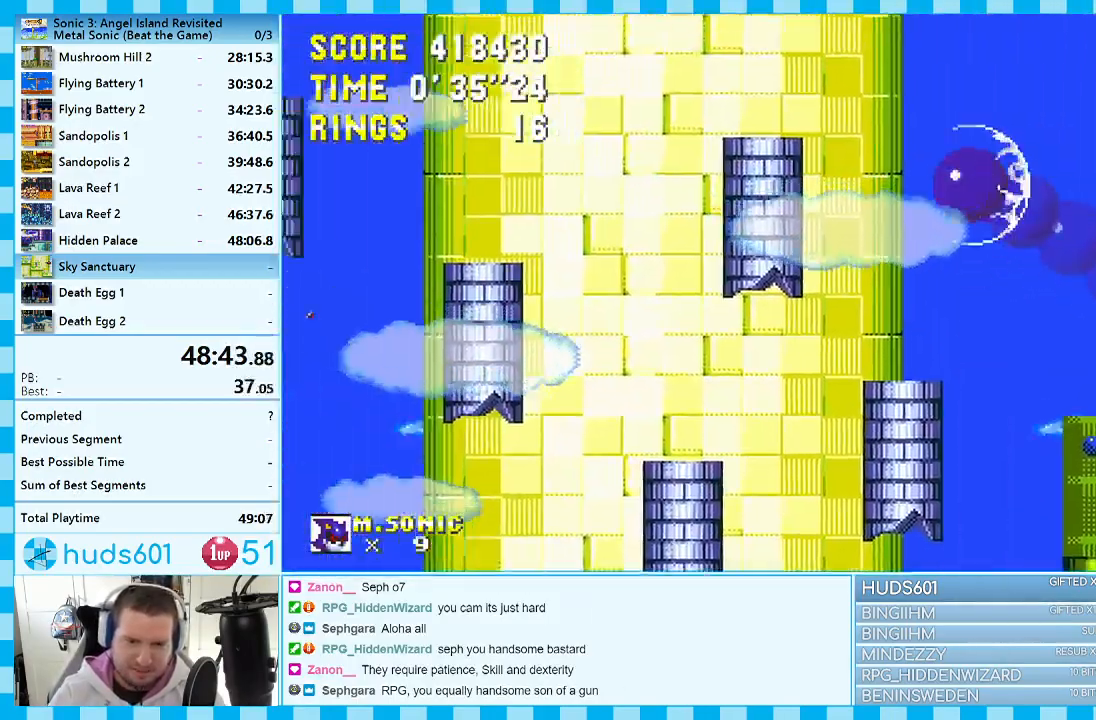
{"buttons": ["A", "DPAD_LEFT"], "events": []}
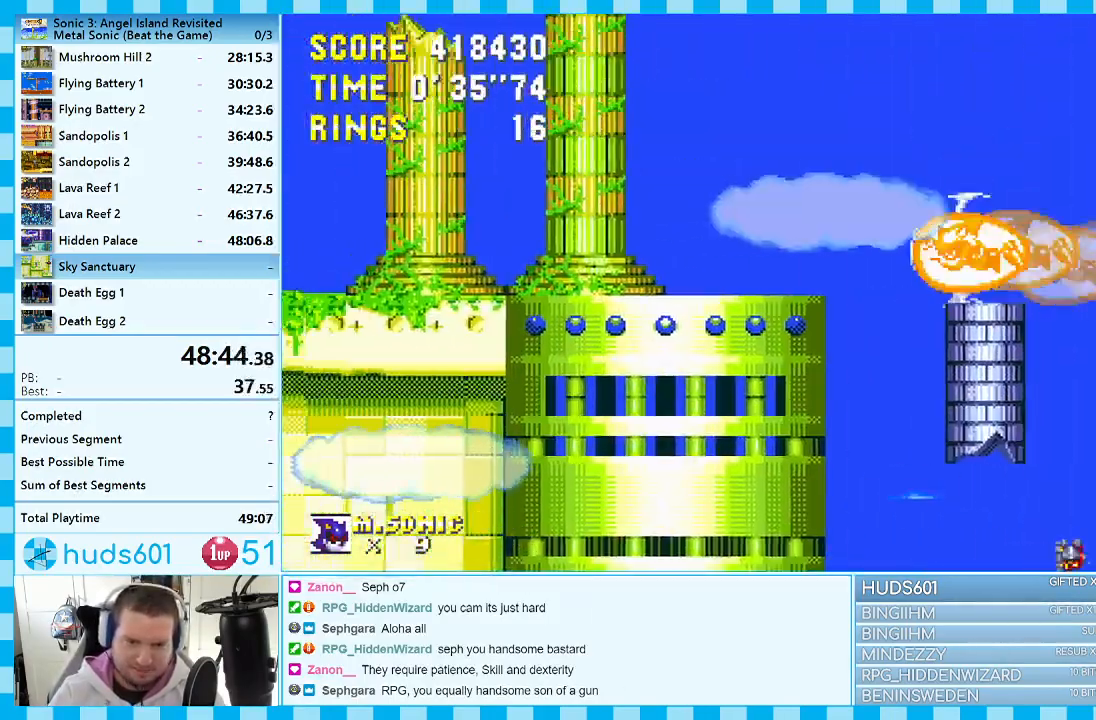
{"buttons": ["DPAD_LEFT"], "events": [[133, "A", "up"]]}
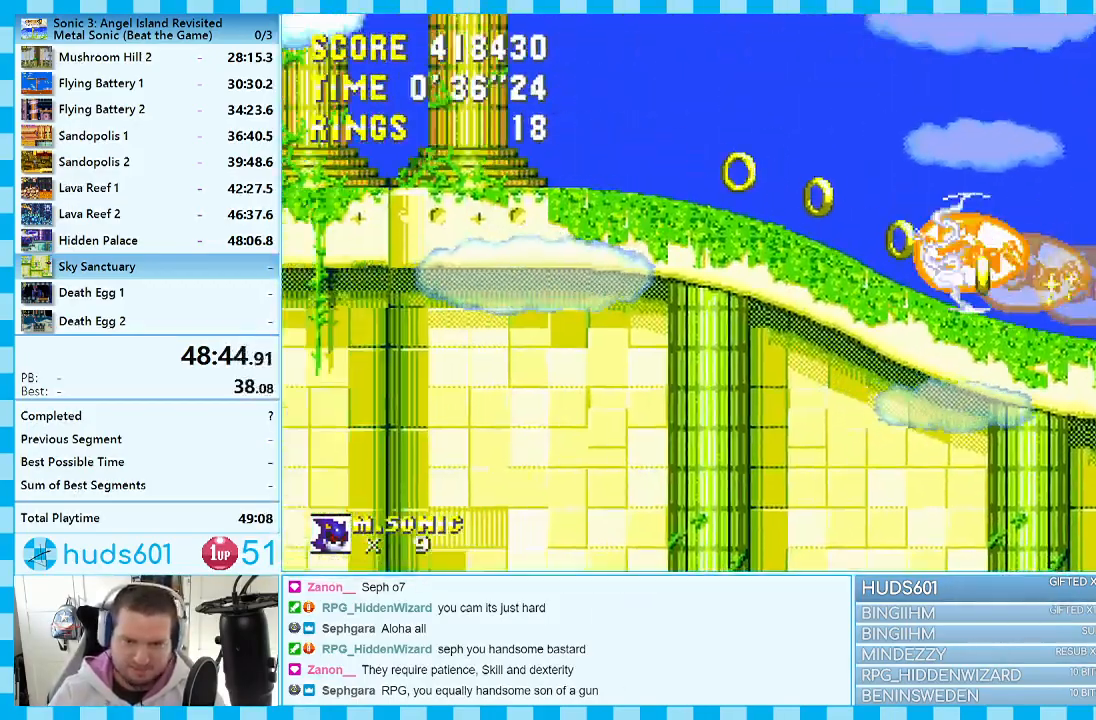
{"buttons": ["DPAD_RIGHT"], "events": [[150, "A", "down"], [217, "DPAD_LEFT", "up"], [233, "DPAD_RIGHT", "down"], [450, "A", "up"]]}
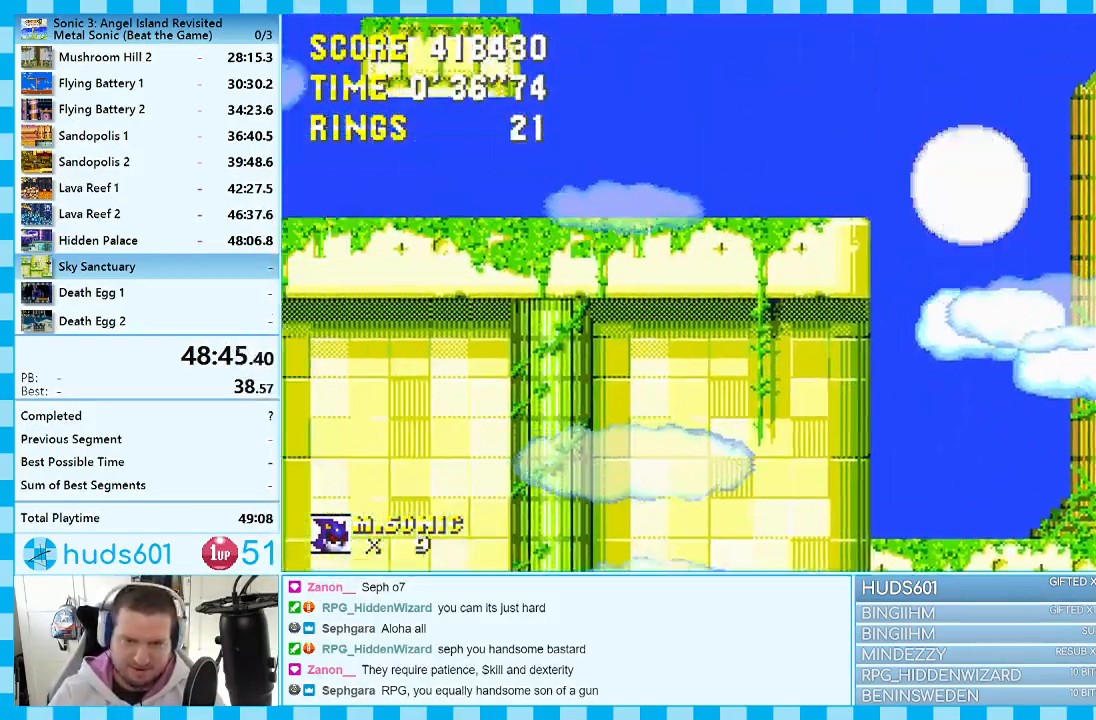
{"buttons": [], "events": [[33, "DPAD_RIGHT", "up"], [117, "DPAD_RIGHT", "down"], [317, "DPAD_RIGHT", "up"]]}
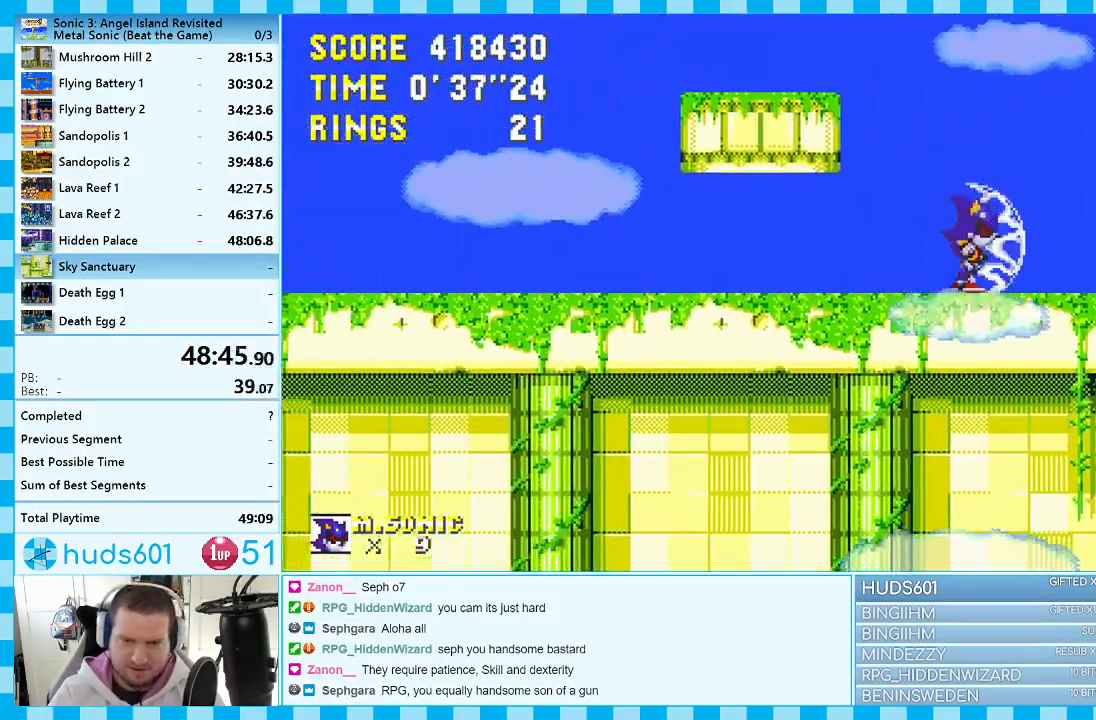
{"buttons": ["DPAD_LEFT"], "events": [[333, "A", "down"], [433, "DPAD_LEFT", "down"], [500, "A", "up"]]}
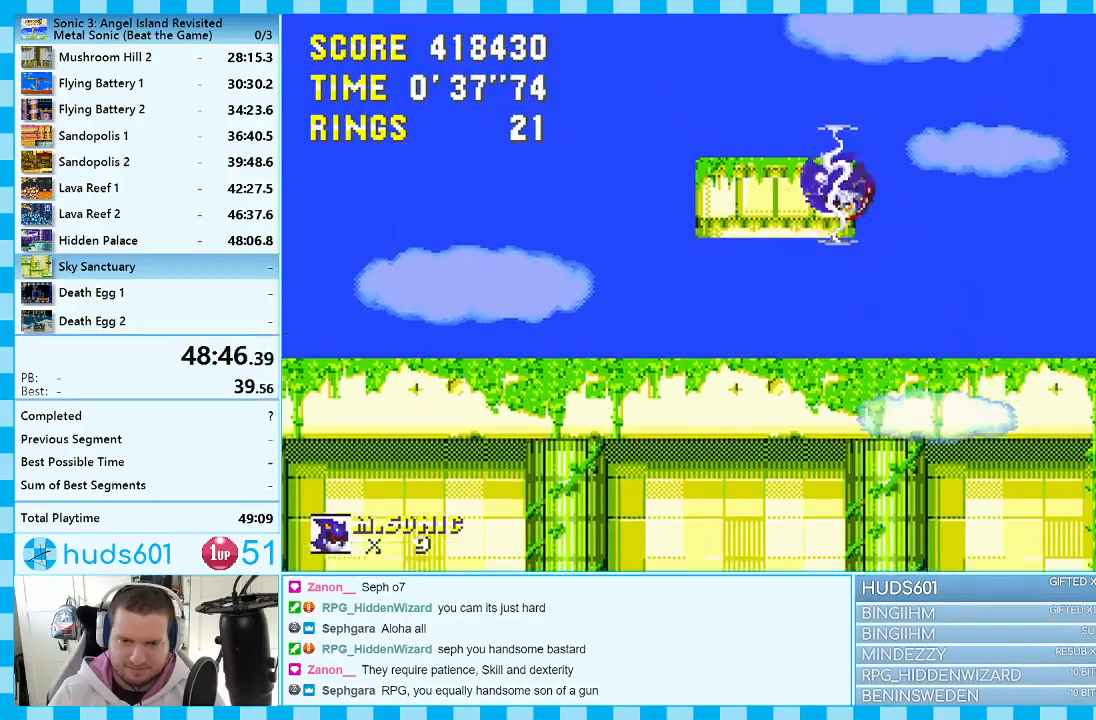
{"buttons": ["DPAD_RIGHT"], "events": [[83, "DPAD_LEFT", "up"], [150, "DPAD_RIGHT", "down"]]}
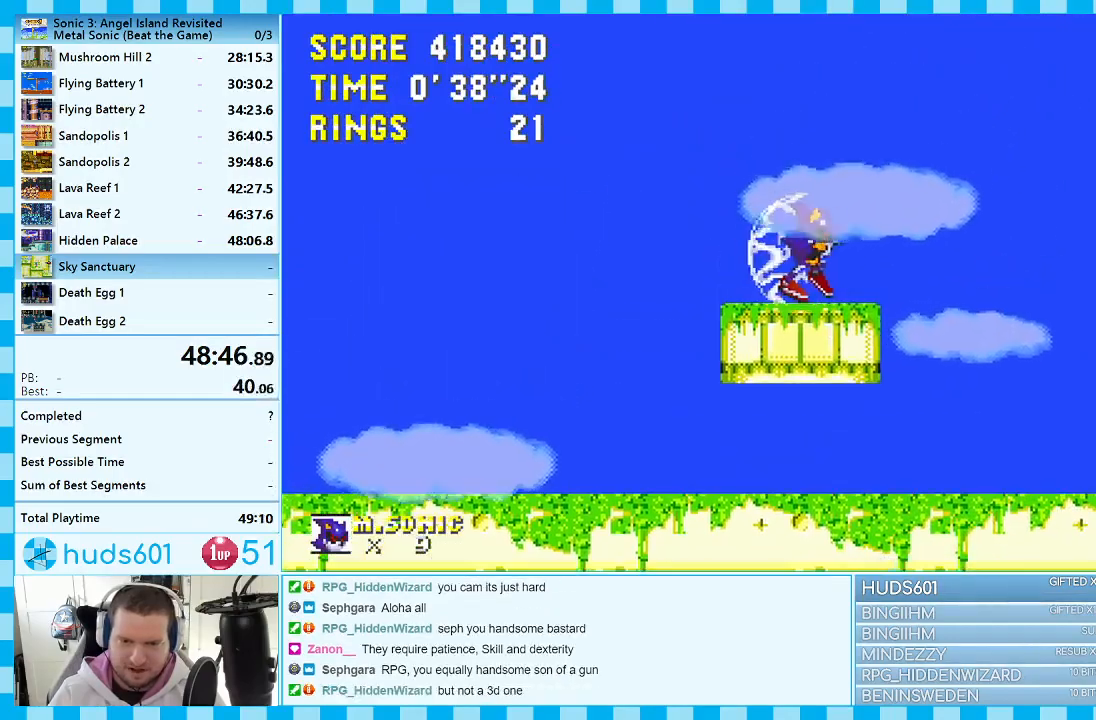
{"buttons": ["DPAD_LEFT"], "events": [[283, "DPAD_RIGHT", "up"], [367, "DPAD_LEFT", "down"]]}
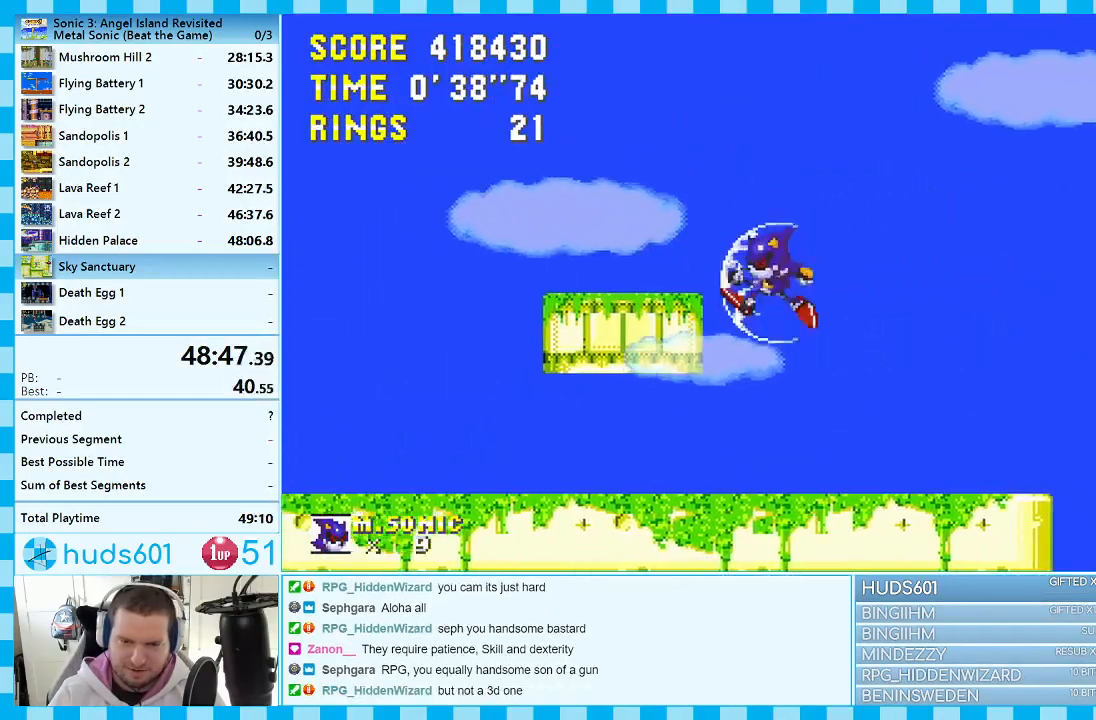
{"buttons": ["A"], "events": [[483, "DPAD_LEFT", "up"], [500, "A", "down"]]}
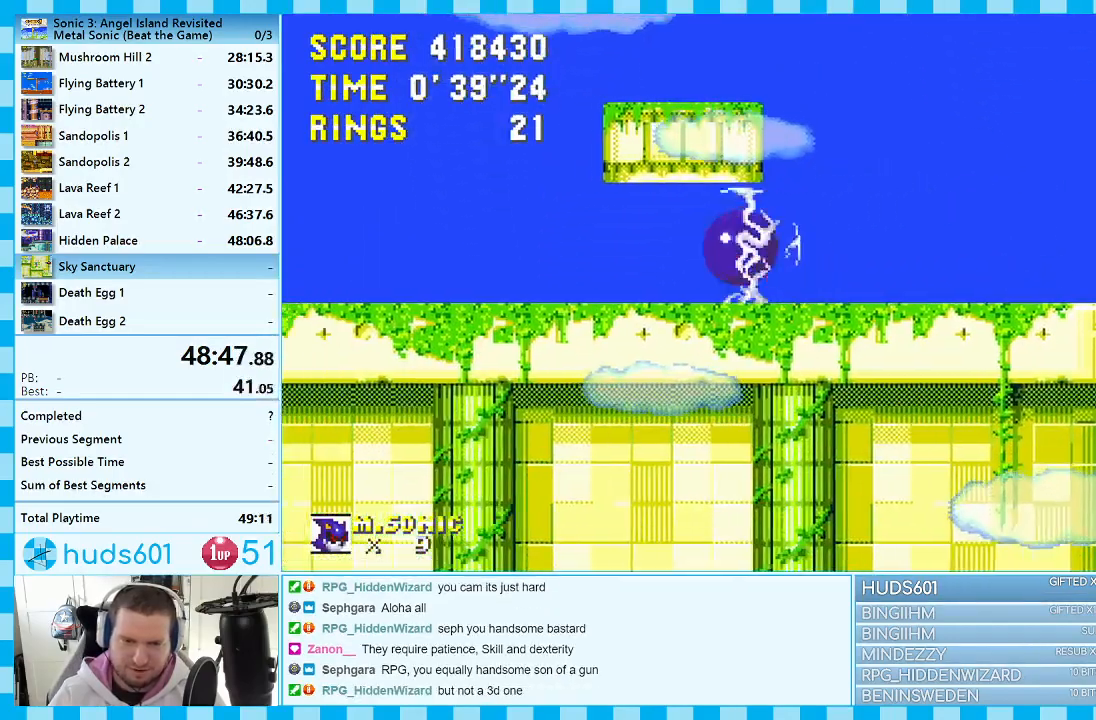
{"buttons": ["DPAD_RIGHT"], "events": [[183, "DPAD_RIGHT", "down"], [217, "A", "up"], [300, "DPAD_RIGHT", "up"], [433, "DPAD_RIGHT", "down"]]}
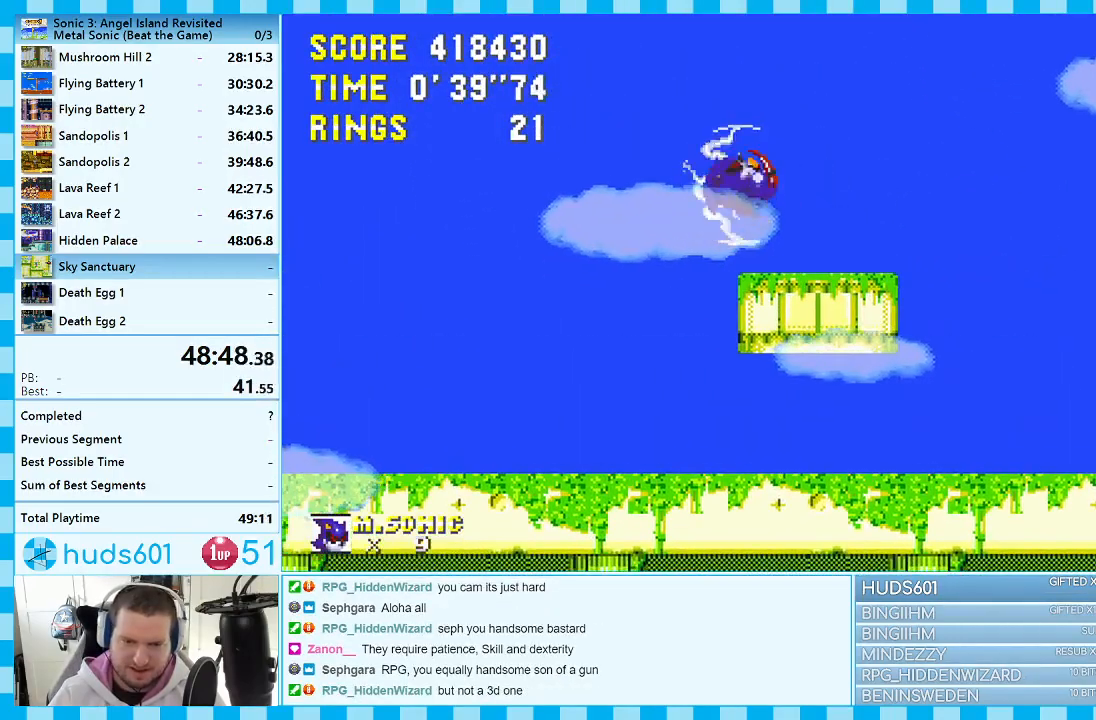
{"buttons": ["A", "DPAD_UP"], "events": [[50, "DPAD_RIGHT", "up"], [367, "DPAD_UP", "down"], [467, "A", "down"]]}
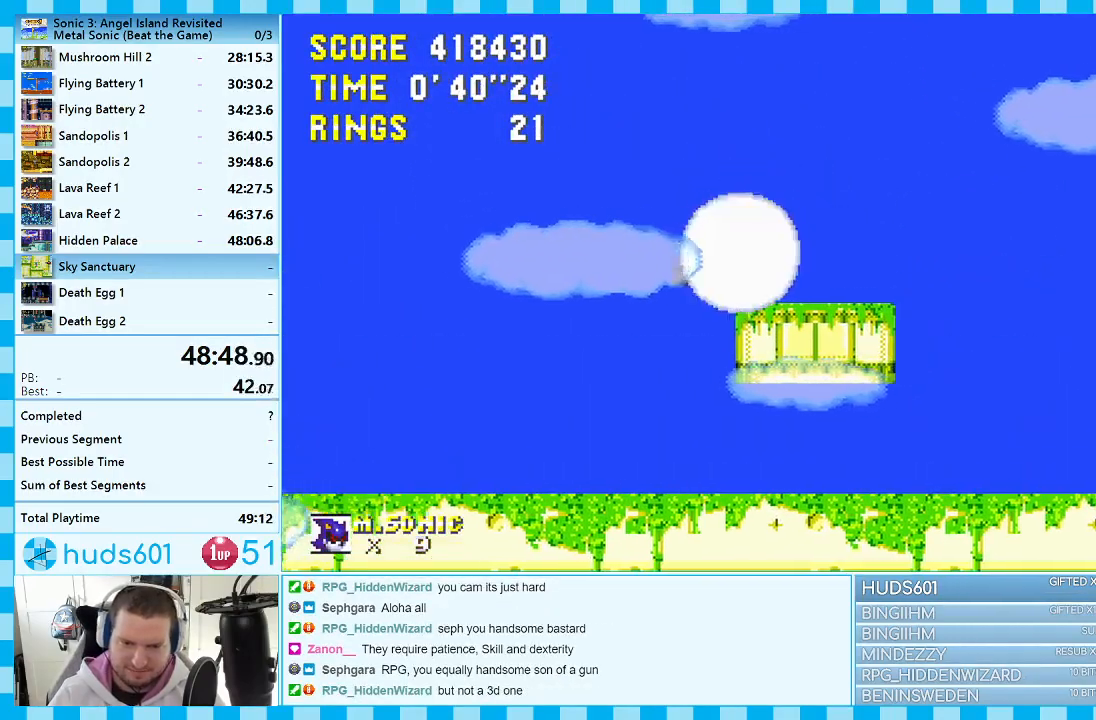
{"buttons": ["DPAD_UP"], "events": [[67, "A", "up"]]}
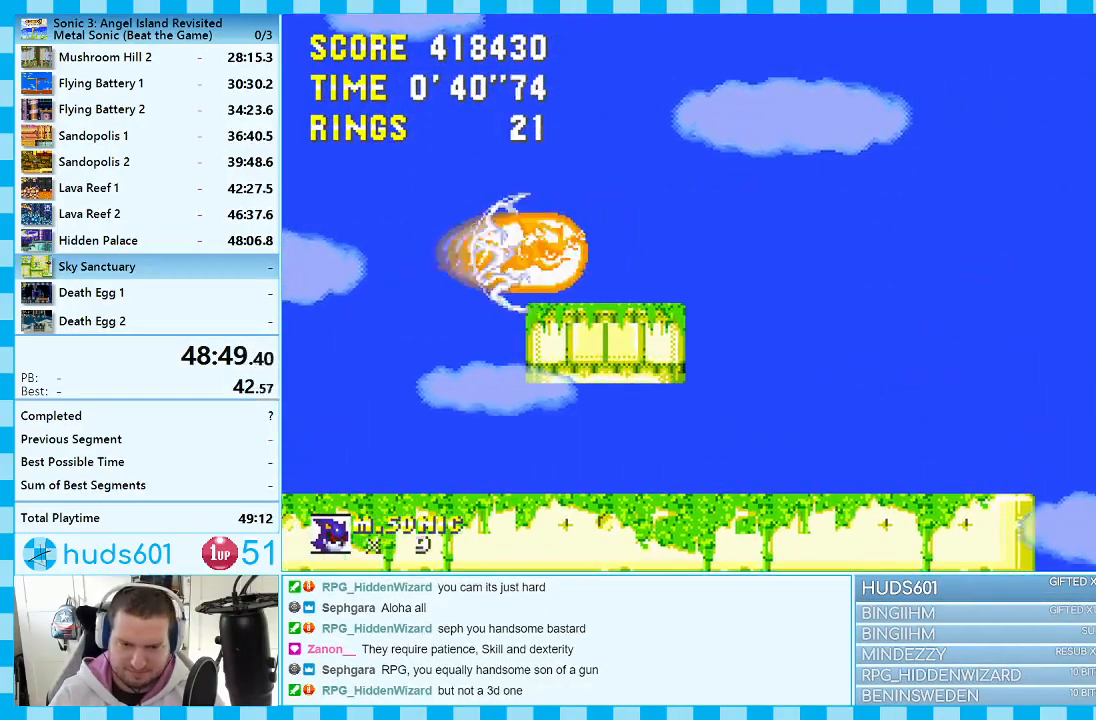
{"buttons": ["A", "DPAD_RIGHT"], "events": [[33, "DPAD_UP", "up"], [50, "DPAD_RIGHT", "down"], [133, "A", "down"]]}
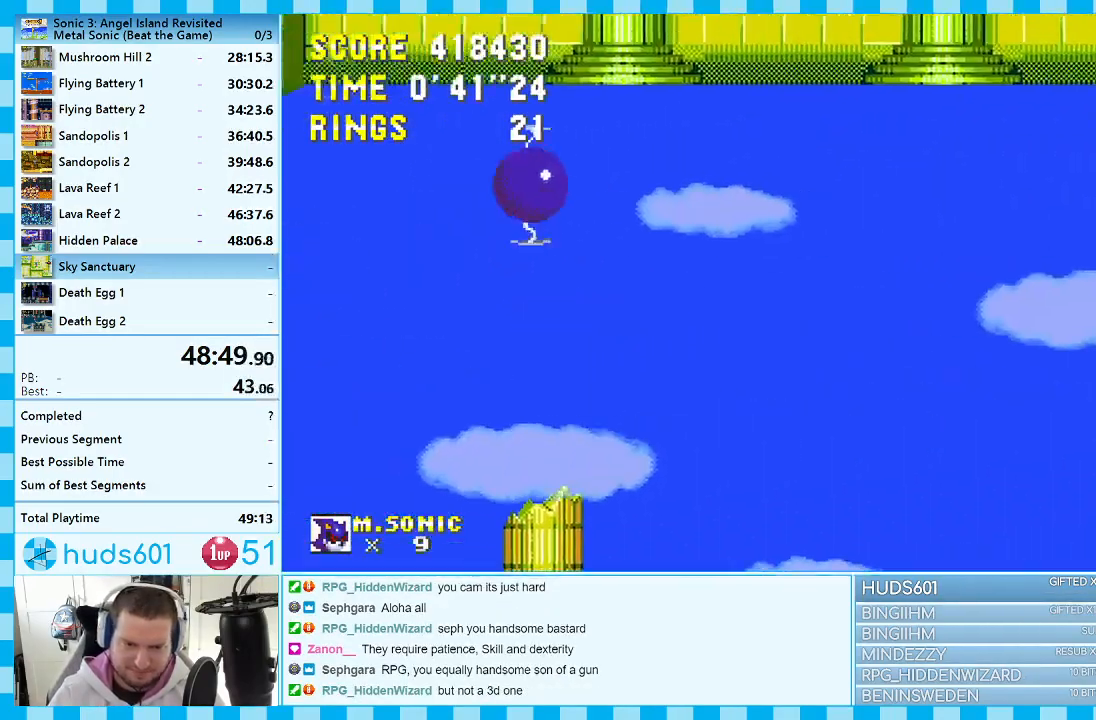
{"buttons": ["A", "DPAD_RIGHT"], "events": [[150, "A", "up"], [400, "A", "down"]]}
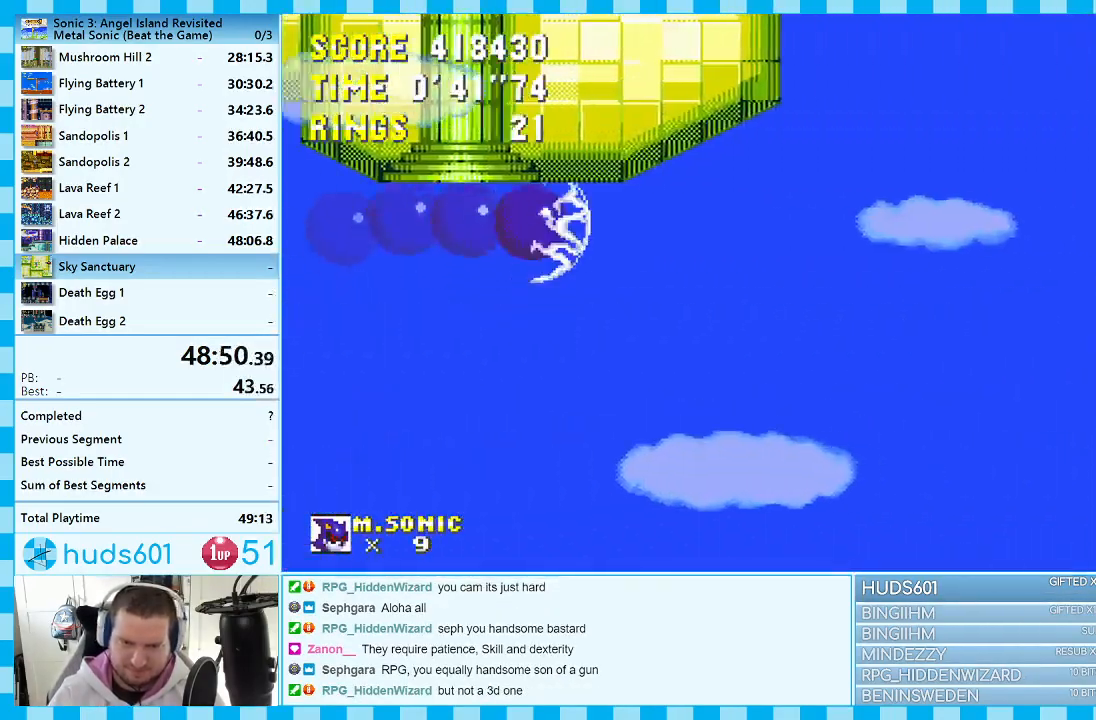
{"buttons": [], "events": [[433, "A", "up"], [500, "DPAD_RIGHT", "up"]]}
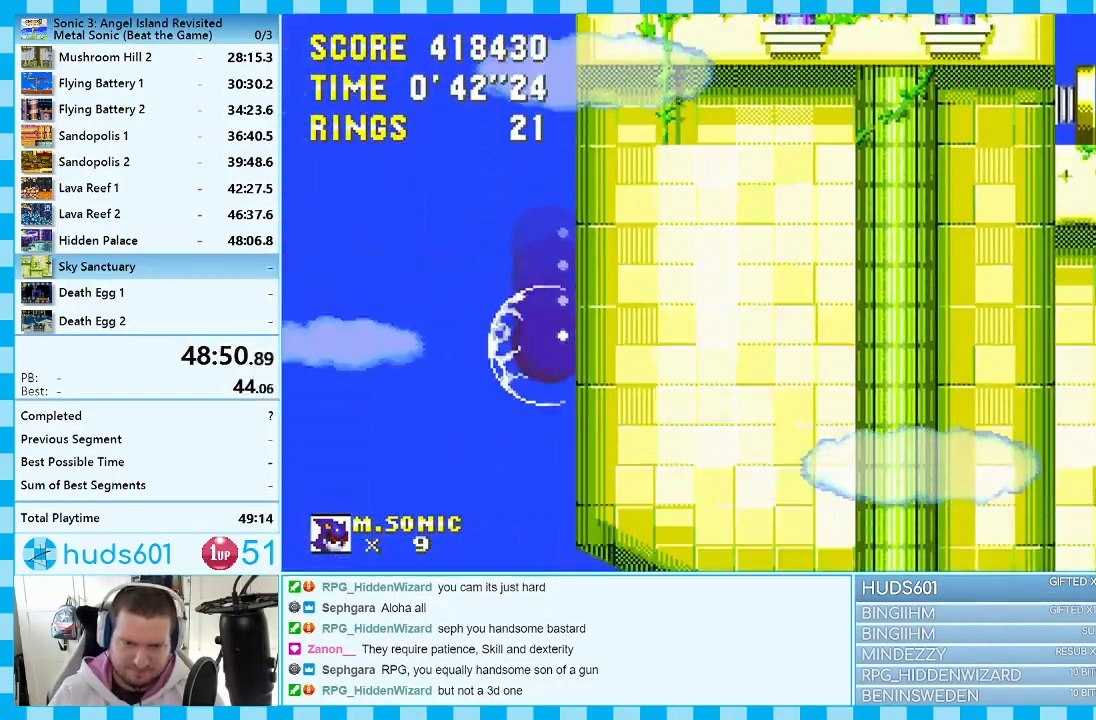
{"buttons": ["DPAD_LEFT"], "events": [[50, "DPAD_LEFT", "down"]]}
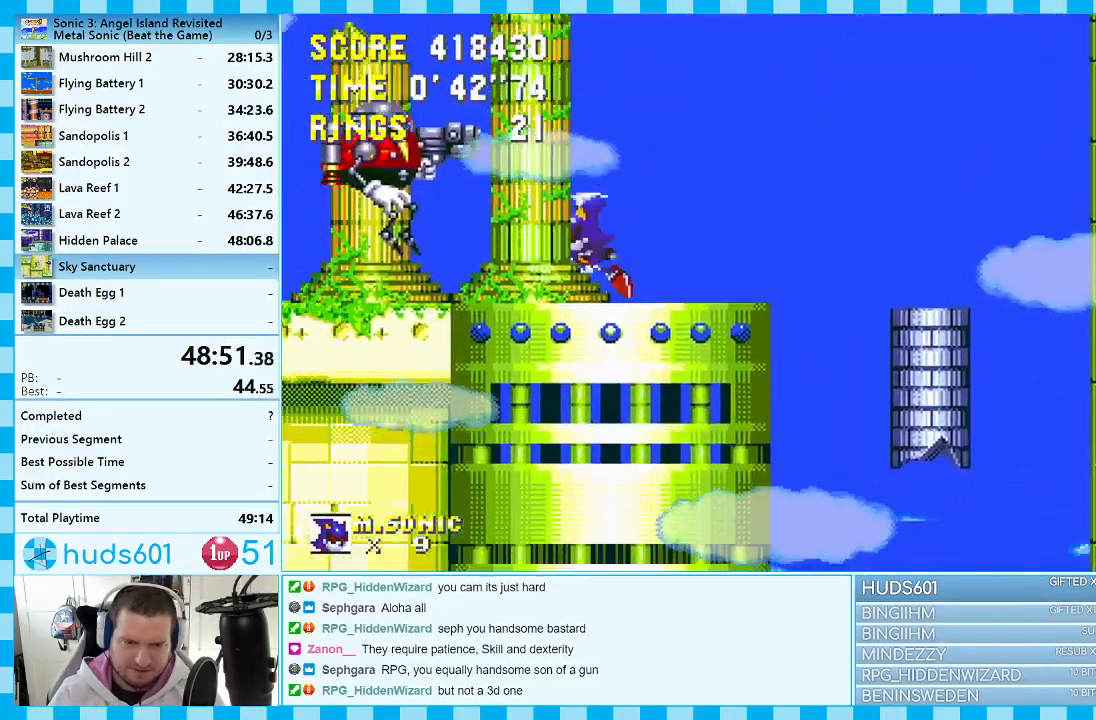
{"buttons": ["DPAD_LEFT"], "events": [[67, "A", "down"], [467, "A", "up"]]}
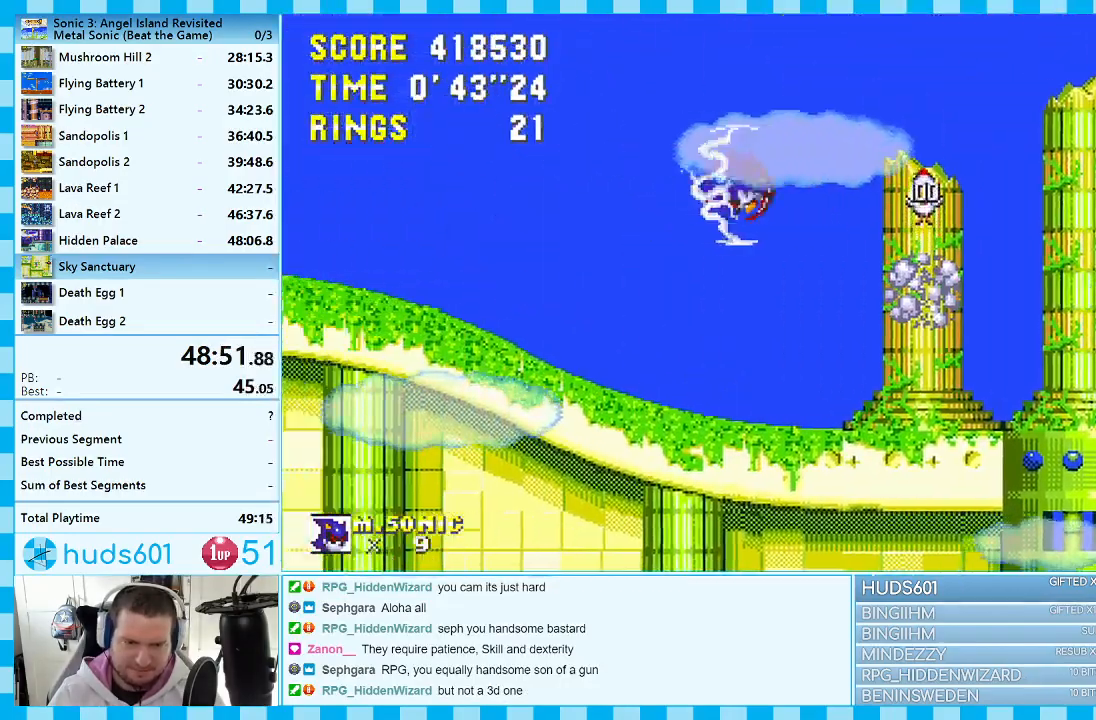
{"buttons": ["A", "DPAD_LEFT"], "events": [[417, "A", "down"]]}
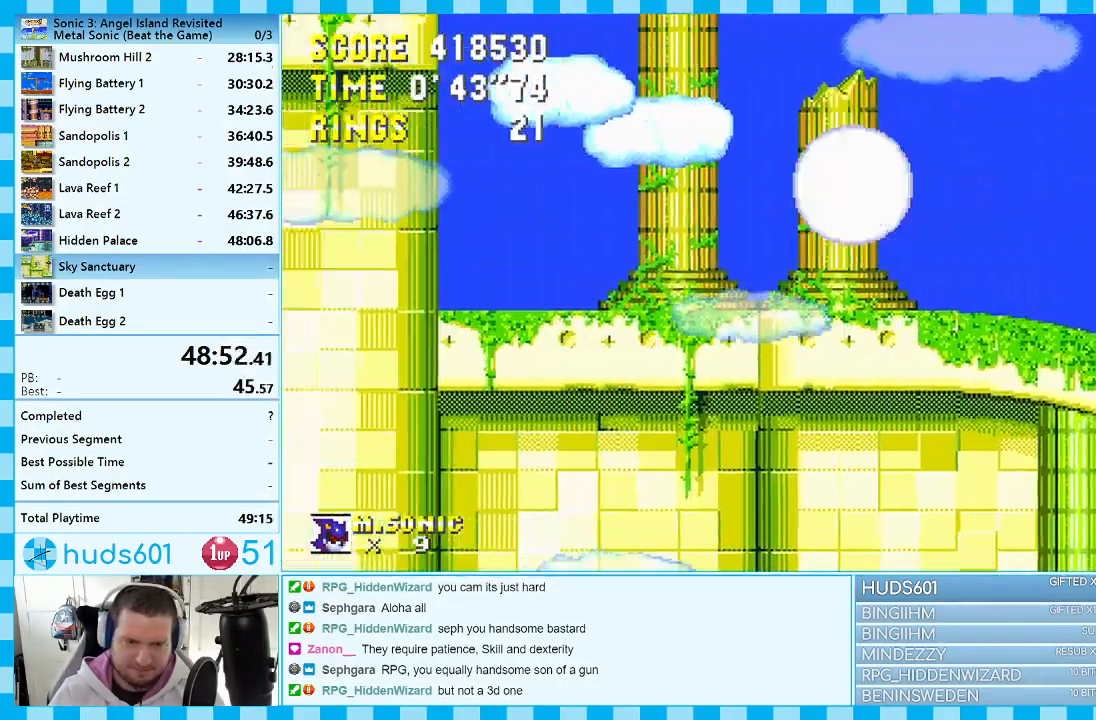
{"buttons": ["A", "DPAD_LEFT"], "events": [[300, "A", "up"], [417, "A", "down"]]}